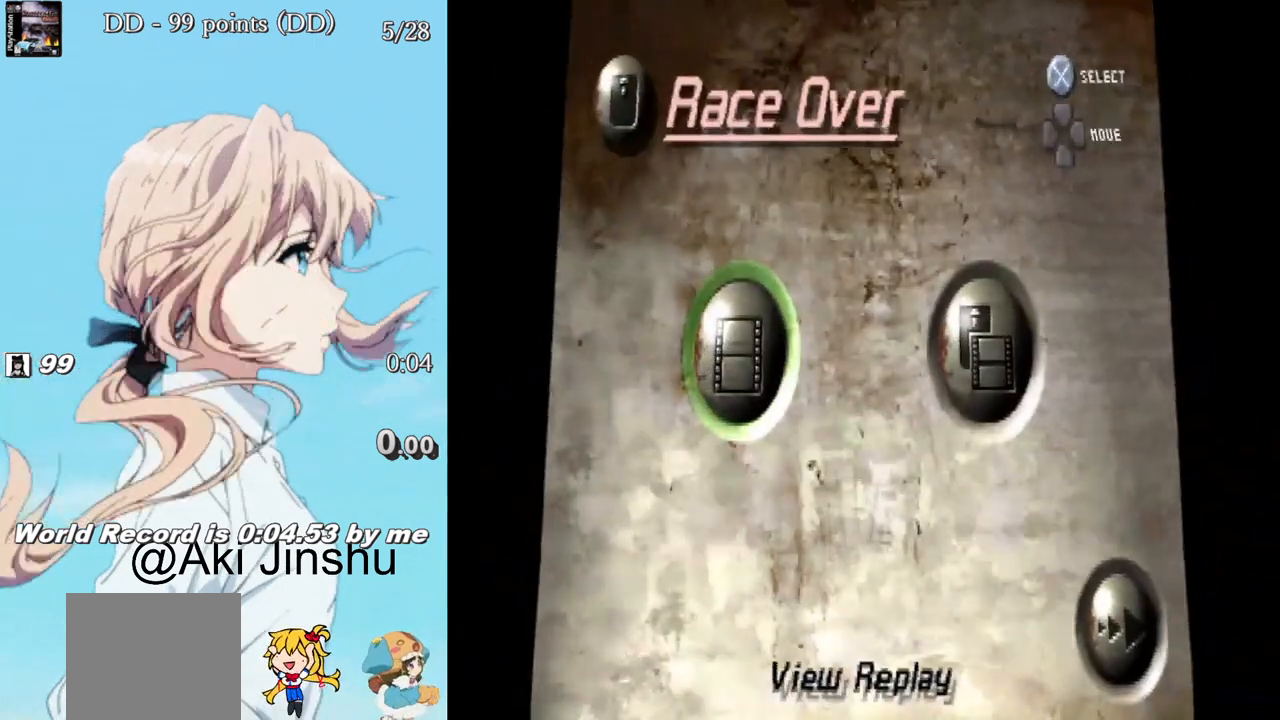
Gameplay with a controller (PlayStation layout); each line is a JSON object with the inputs held at the frame after it. "events" lists button and stick changes between this image and that frame as [ms after this image, input, new state], when the widget could be followed in between.
{"buttons": [], "left_stick": "center", "right_stick": "center", "events": [[333, "DPAD_DOWN", "down"], [433, "DPAD_DOWN", "up"]]}
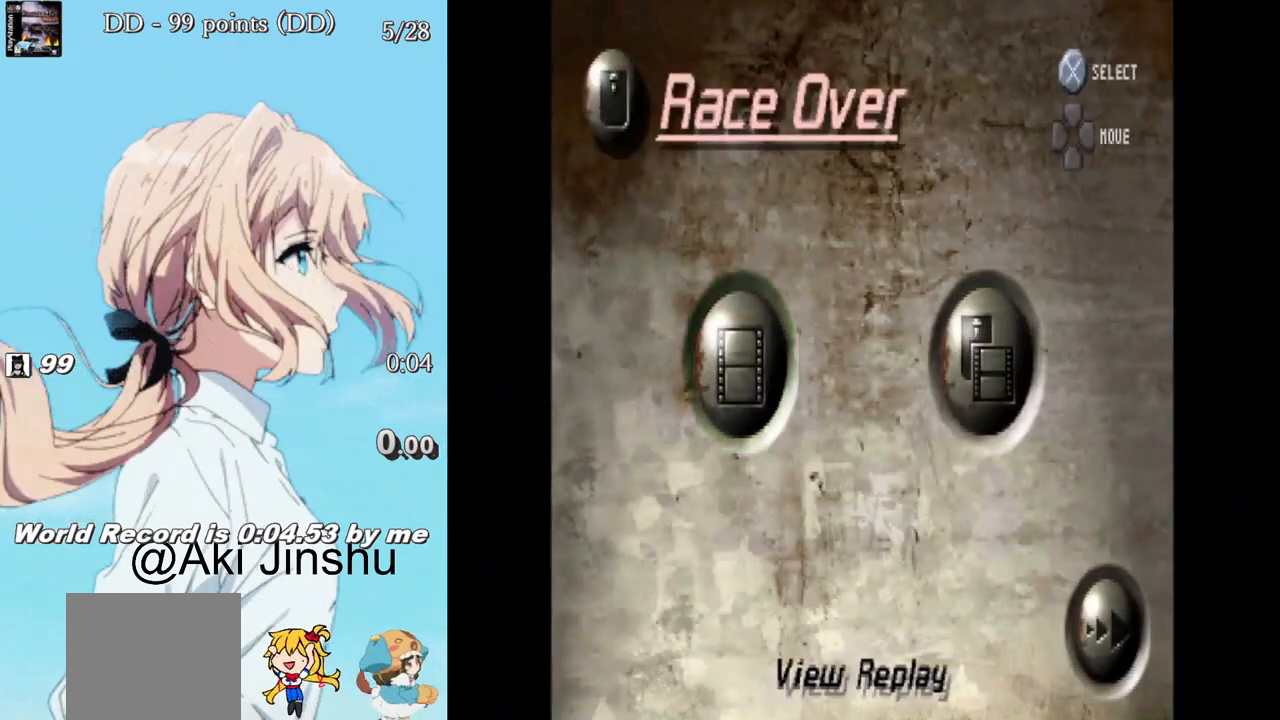
{"buttons": [], "left_stick": "center", "right_stick": "center", "events": [[267, "DPAD_DOWN", "down"], [350, "DPAD_DOWN", "up"]]}
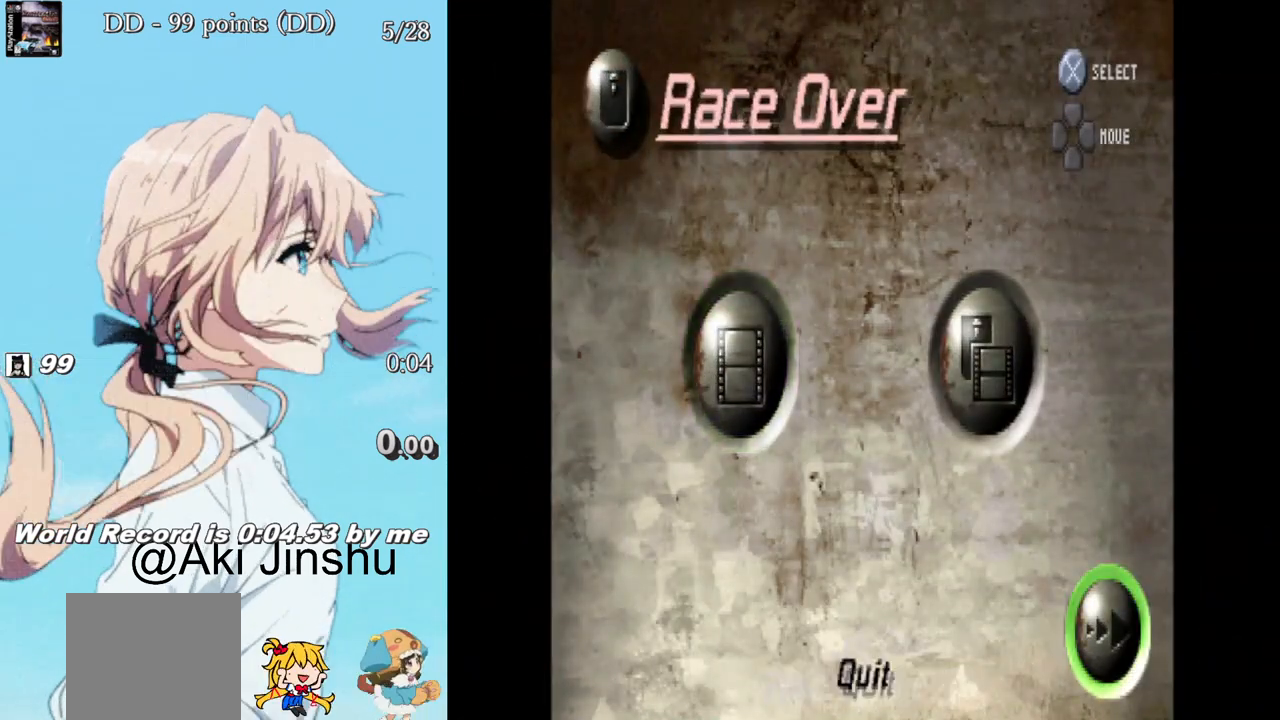
{"buttons": [], "left_stick": "center", "right_stick": "center", "events": [[267, "CROSS", "down"], [500, "CROSS", "up"]]}
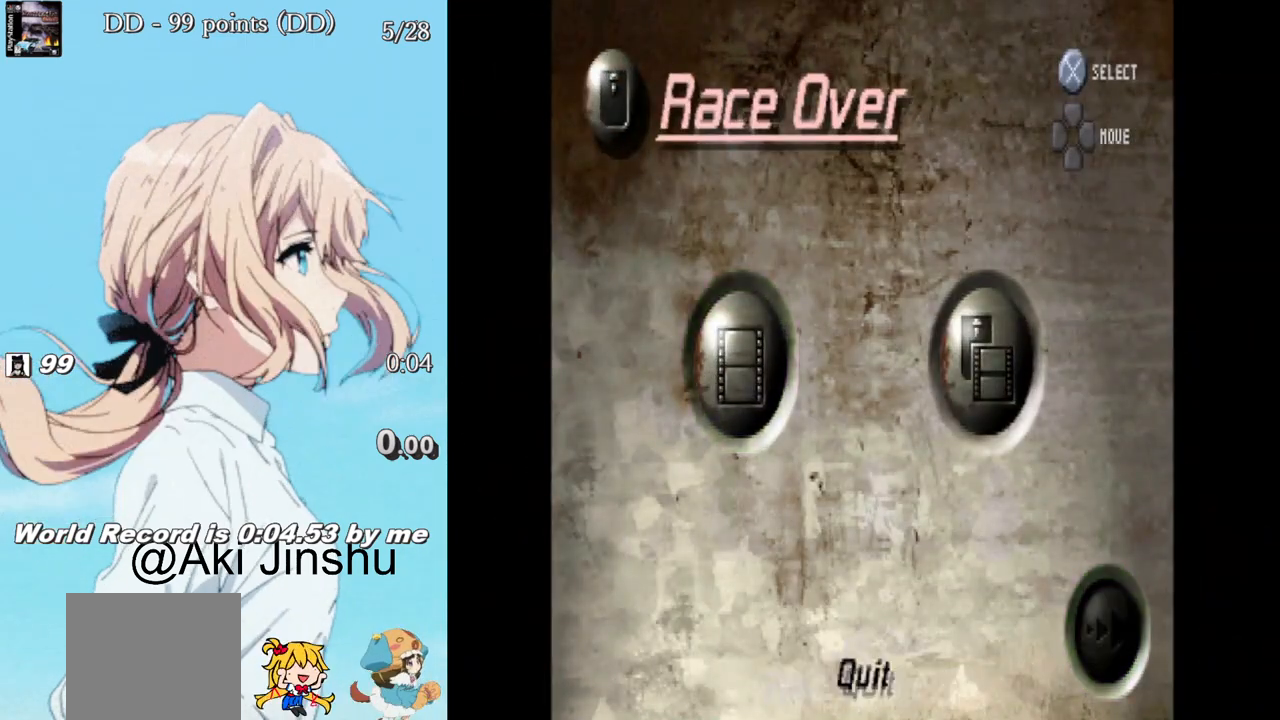
{"buttons": [], "left_stick": "center", "right_stick": "center", "events": []}
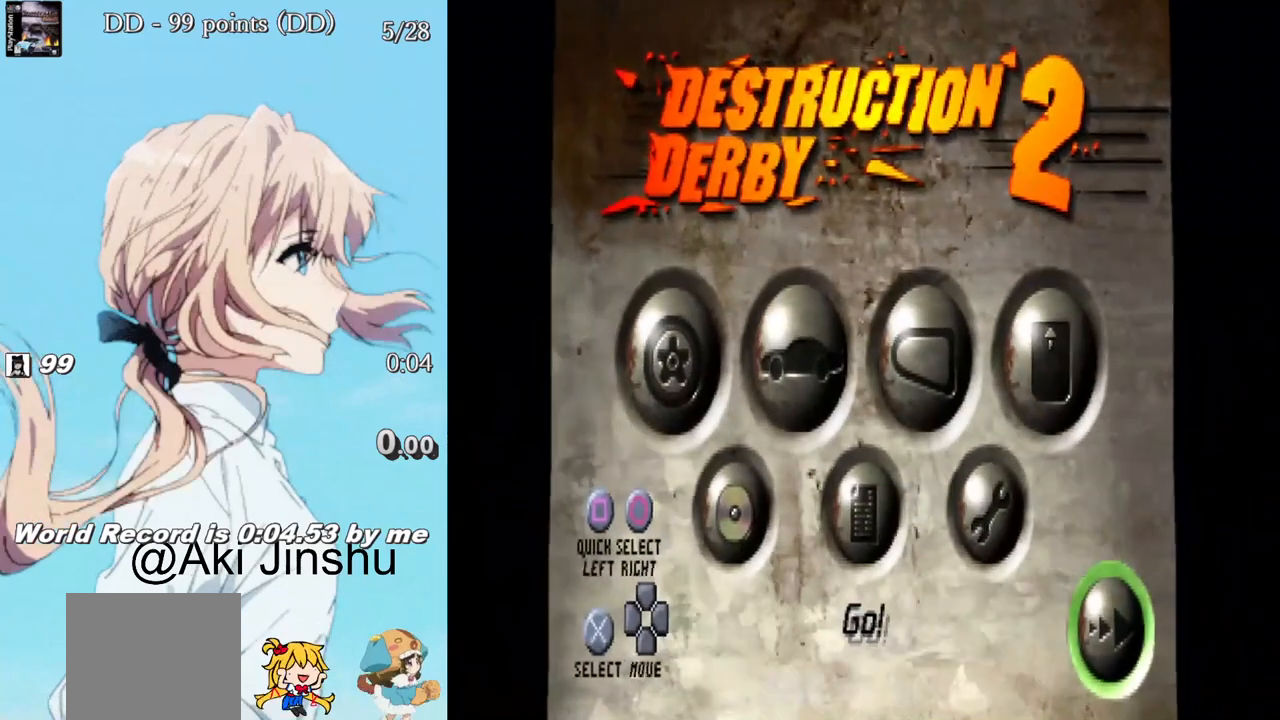
{"buttons": [], "left_stick": "center", "right_stick": "center", "events": []}
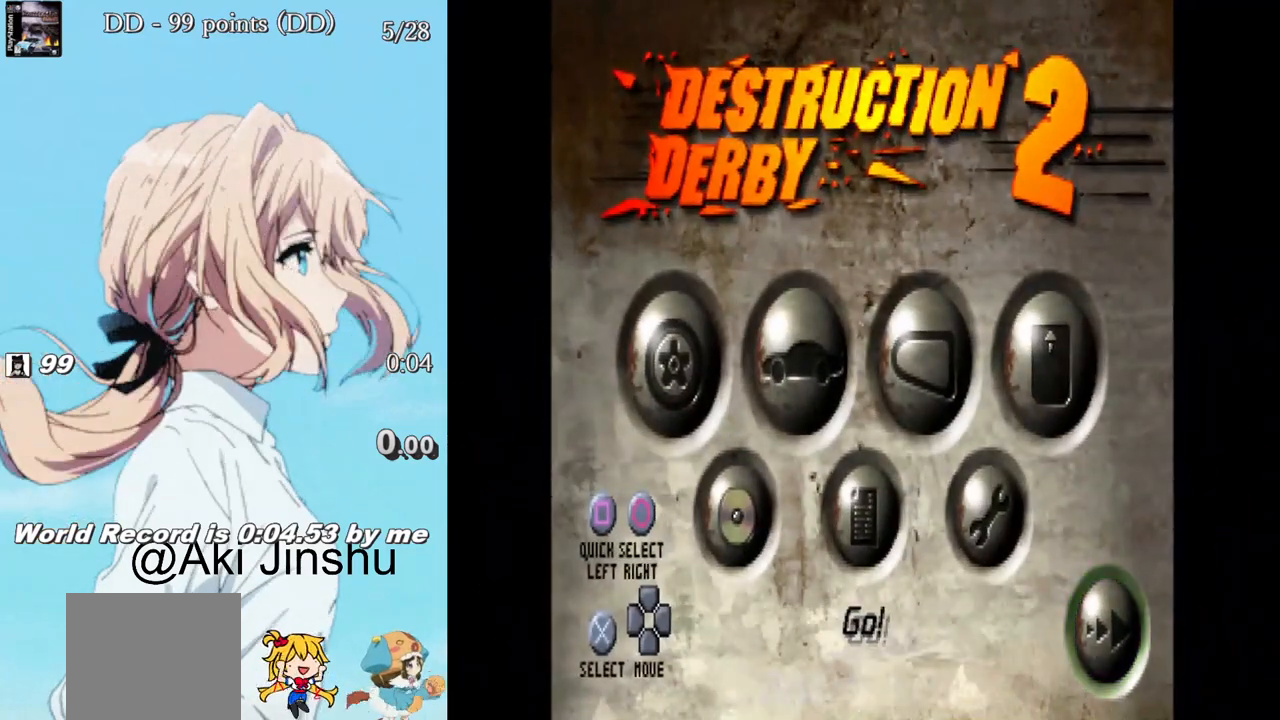
{"buttons": [], "left_stick": "center", "right_stick": "center", "events": [[233, "CROSS", "down"], [467, "CROSS", "up"]]}